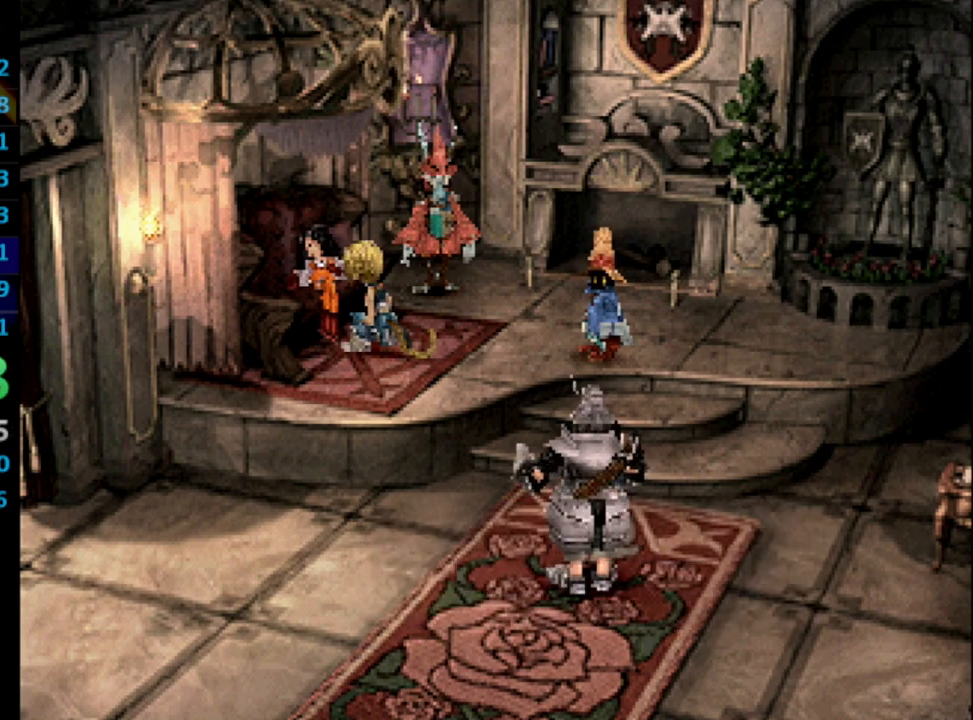
Gameplay with a controller (PlayStation layout); each line is a JSON object with the inputs held at the frame after it. "events" lists button and stick changes between this image and that frame as [ms after this image, input, new state], when the widget could be followed in between. Not read: L3 R3.
{"buttons": ["CROSS"], "left_stick": "center", "right_stick": "center", "events": [[50, "SQUARE", "up"], [133, "SQUARE", "down"], [167, "CROSS", "down"], [167, "SQUARE", "up"], [217, "CROSS", "up"], [250, "SQUARE", "down"], [333, "CROSS", "down"], [367, "CROSS", "up"], [367, "SQUARE", "up"], [417, "SQUARE", "down"], [467, "CROSS", "down"], [467, "SQUARE", "up"]]}
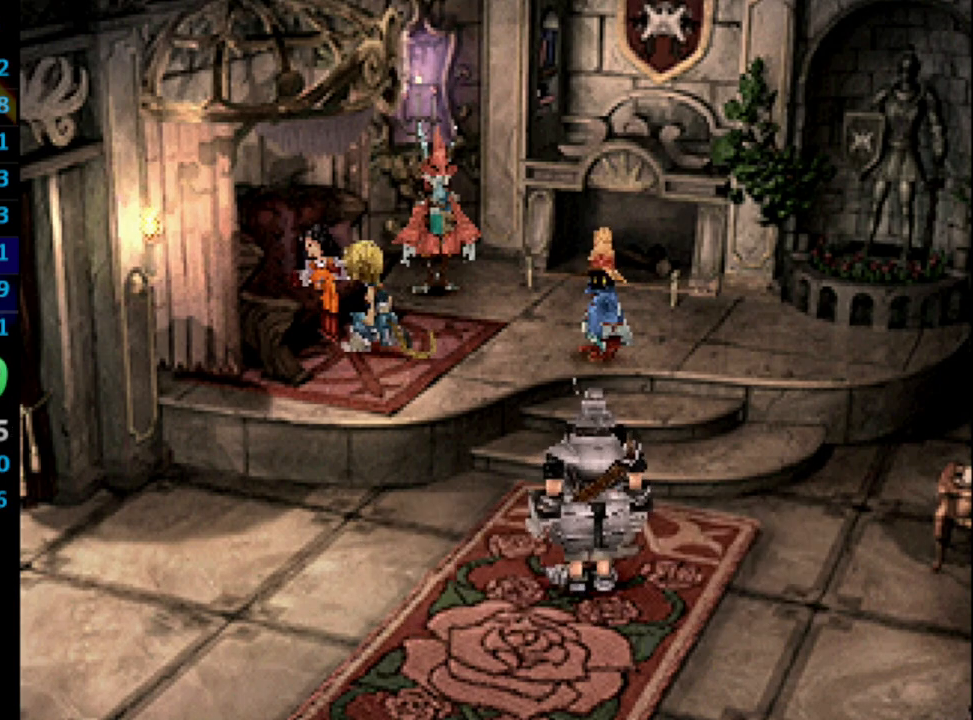
{"buttons": ["CROSS"], "left_stick": "center", "right_stick": "center", "events": [[50, "CROSS", "up"], [50, "SQUARE", "down"], [83, "SQUARE", "up"], [167, "SQUARE", "down"], [183, "CROSS", "down"], [200, "SQUARE", "up"], [250, "CROSS", "up"], [250, "SQUARE", "down"], [333, "CROSS", "down"], [367, "SQUARE", "up"], [400, "CROSS", "up"], [433, "SQUARE", "down"], [483, "CROSS", "down"], [483, "SQUARE", "up"]]}
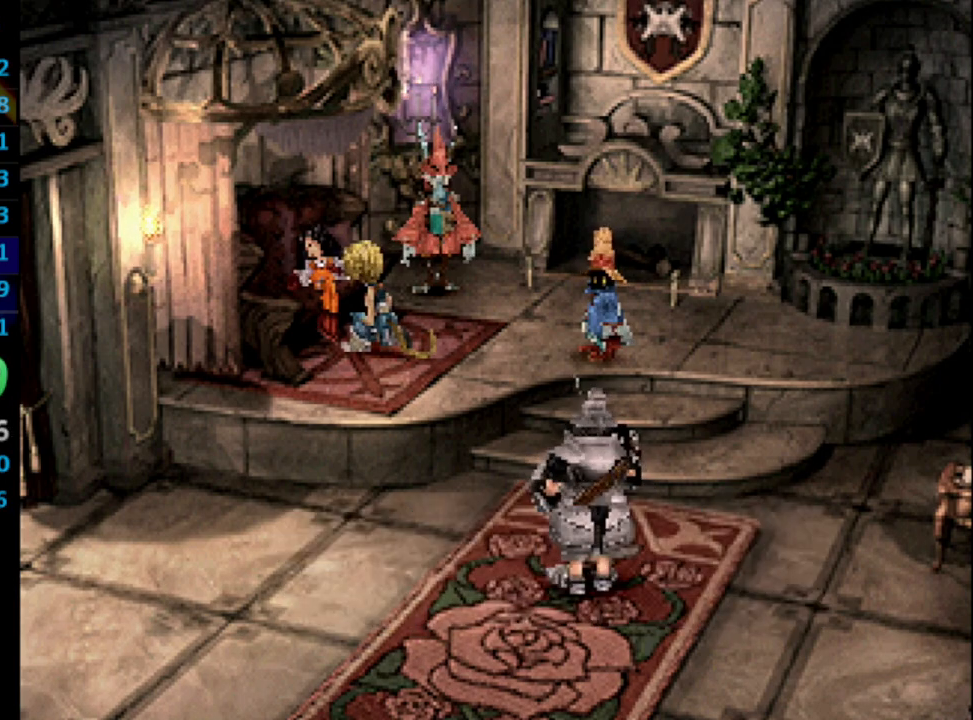
{"buttons": ["CROSS"], "left_stick": "center", "right_stick": "center", "events": [[33, "CROSS", "up"], [83, "SQUARE", "down"], [133, "CROSS", "down"], [133, "SQUARE", "up"], [150, "CROSS", "up"], [200, "SQUARE", "down"], [250, "CROSS", "down"], [250, "SQUARE", "up"], [317, "CROSS", "up"], [367, "SQUARE", "down"], [417, "CROSS", "down"], [433, "SQUARE", "up"]]}
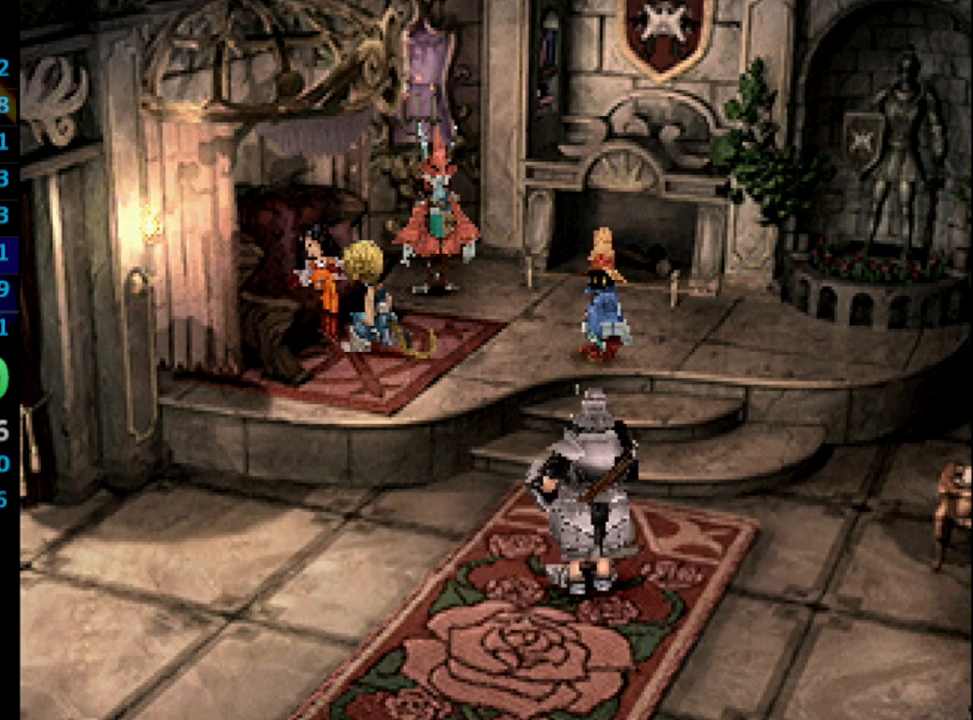
{"buttons": [], "left_stick": "center", "right_stick": "center", "events": [[100, "SQUARE", "down"], [117, "CROSS", "up"], [167, "SQUARE", "up"], [200, "CROSS", "down"], [250, "CROSS", "up"], [250, "SQUARE", "down"], [350, "CROSS", "down"], [350, "SQUARE", "up"], [433, "CROSS", "up"], [433, "SQUARE", "down"], [467, "SQUARE", "up"]]}
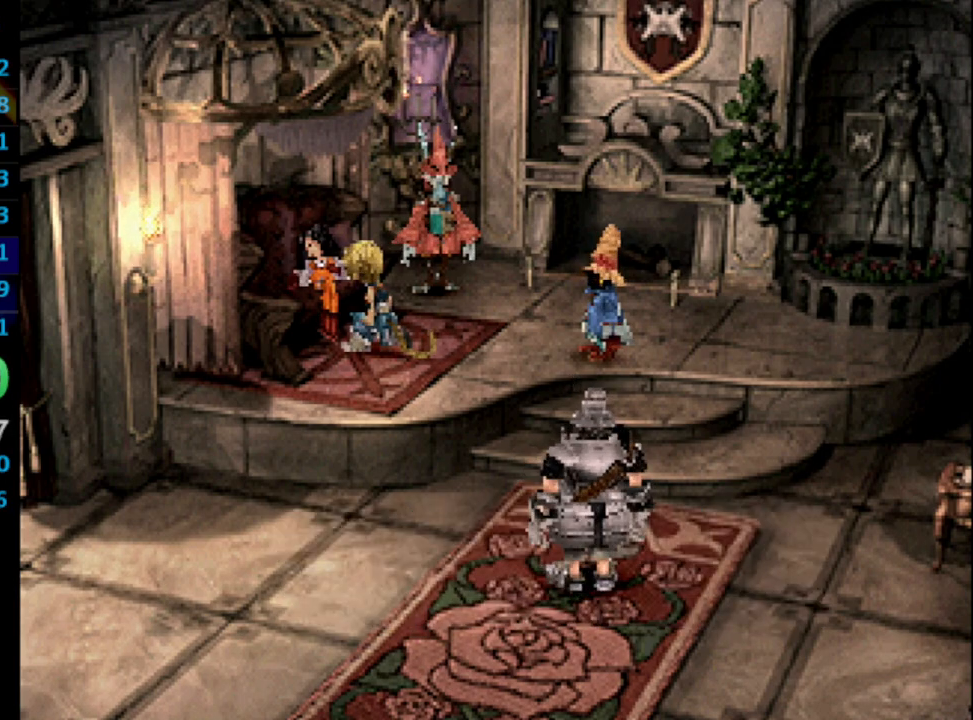
{"buttons": [], "left_stick": "center", "right_stick": "center", "events": [[100, "CROSS", "down"], [150, "CROSS", "up"], [150, "SQUARE", "down"], [183, "CROSS", "down"], [200, "SQUARE", "up"], [267, "CROSS", "up"], [300, "SQUARE", "down"], [333, "CROSS", "down"], [333, "SQUARE", "up"], [367, "CROSS", "up"], [383, "SQUARE", "down"], [433, "CROSS", "down"], [433, "SQUARE", "up"], [467, "CROSS", "up"]]}
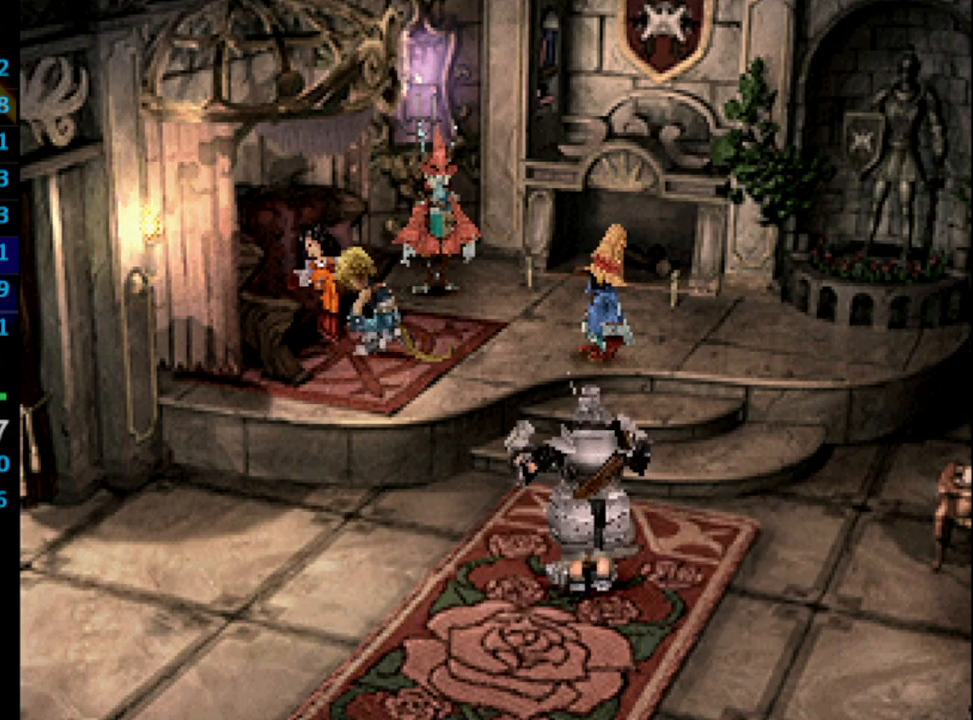
{"buttons": ["SQUARE"], "left_stick": "center", "right_stick": "center", "events": [[17, "SQUARE", "down"], [67, "CROSS", "down"], [83, "SQUARE", "up"], [117, "CROSS", "up"], [167, "SQUARE", "down"], [183, "SQUARE", "up"], [267, "SQUARE", "down"], [317, "CROSS", "down"], [333, "CROSS", "up"], [417, "SQUARE", "up"], [483, "SQUARE", "down"]]}
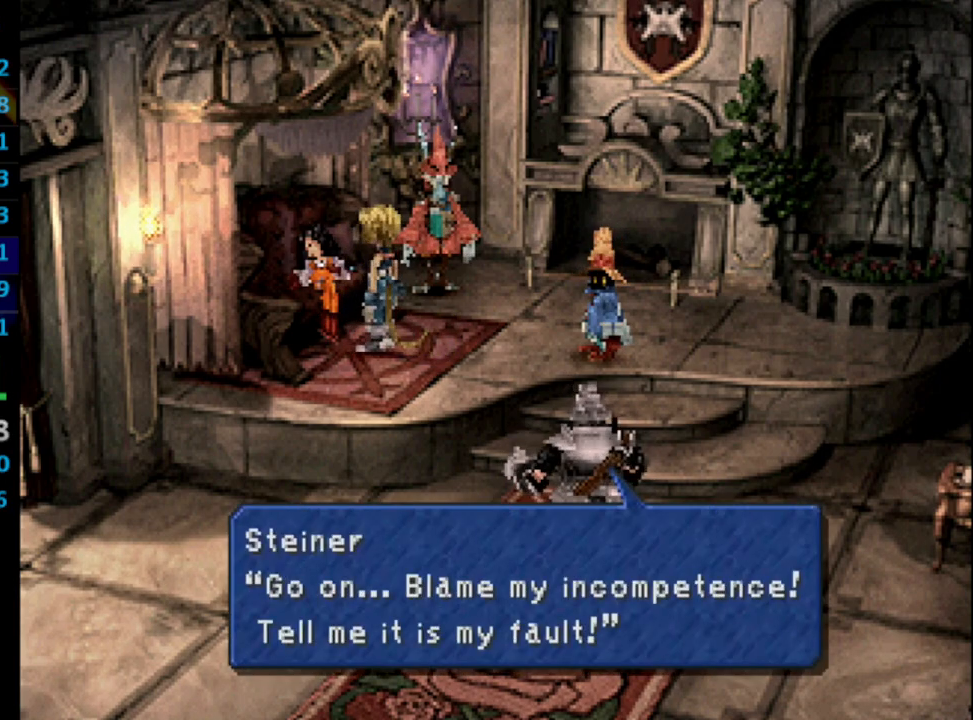
{"buttons": ["SQUARE"], "left_stick": "center", "right_stick": "center", "events": [[17, "CROSS", "down"], [33, "SQUARE", "up"], [67, "CROSS", "up"], [117, "SQUARE", "down"], [150, "SQUARE", "up"], [233, "SQUARE", "down"], [283, "CROSS", "down"], [300, "SQUARE", "up"], [333, "CROSS", "up"], [333, "SQUARE", "down"], [417, "SQUARE", "up"], [500, "SQUARE", "down"]]}
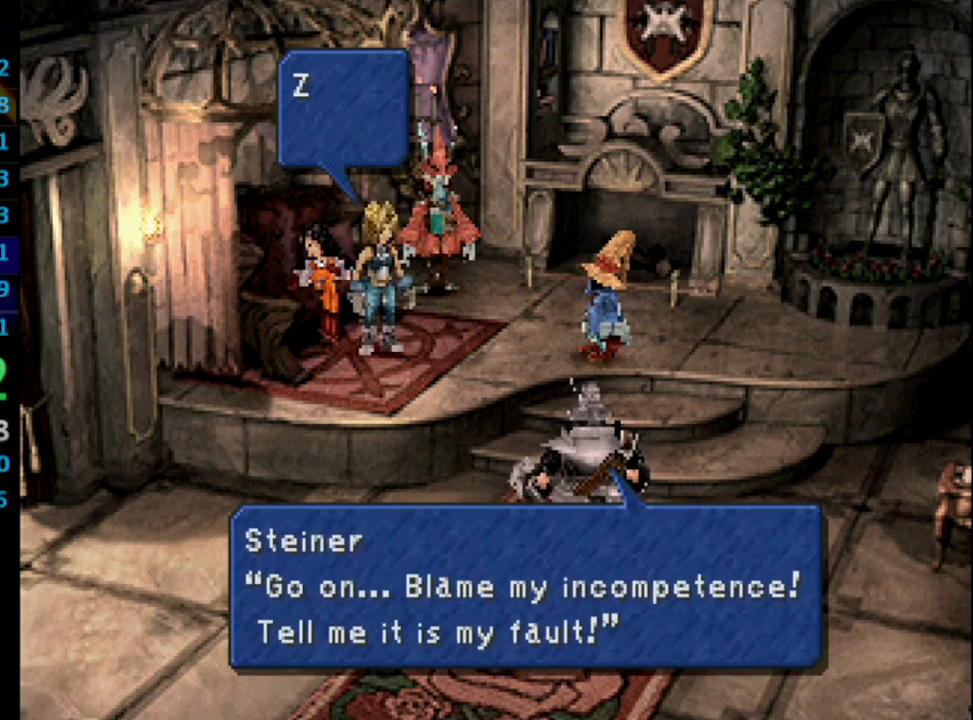
{"buttons": [], "left_stick": "center", "right_stick": "center", "events": [[17, "CROSS", "down"], [17, "SQUARE", "up"], [83, "SQUARE", "down"], [100, "CROSS", "up"], [117, "CROSS", "down"], [150, "CROSS", "up"], [200, "SQUARE", "up"], [283, "SQUARE", "down"], [367, "CROSS", "down"], [383, "CROSS", "up"], [383, "SQUARE", "up"], [400, "SQUARE", "down"], [433, "CROSS", "down"], [483, "SQUARE", "up"], [500, "CROSS", "up"]]}
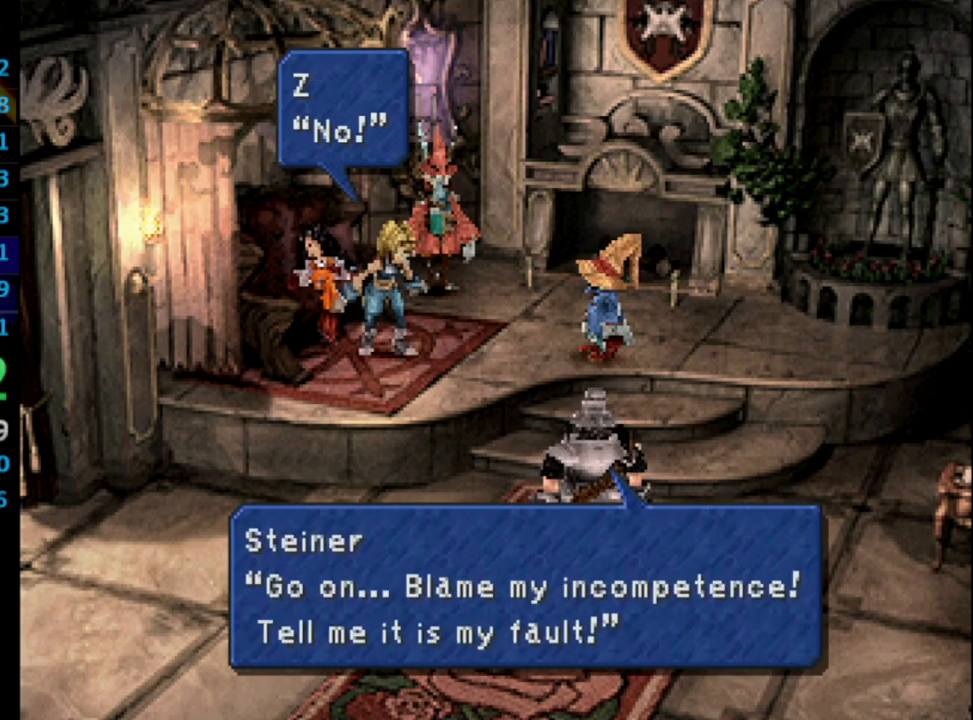
{"buttons": ["CROSS"], "left_stick": "center", "right_stick": "center", "events": [[17, "SQUARE", "down"], [33, "CROSS", "down"], [33, "SQUARE", "up"], [83, "CROSS", "up"], [117, "SQUARE", "down"], [167, "CROSS", "down"], [183, "SQUARE", "up"], [233, "CROSS", "up"], [233, "SQUARE", "down"], [283, "CROSS", "down"], [350, "CROSS", "up"], [383, "SQUARE", "up"], [483, "CROSS", "down"]]}
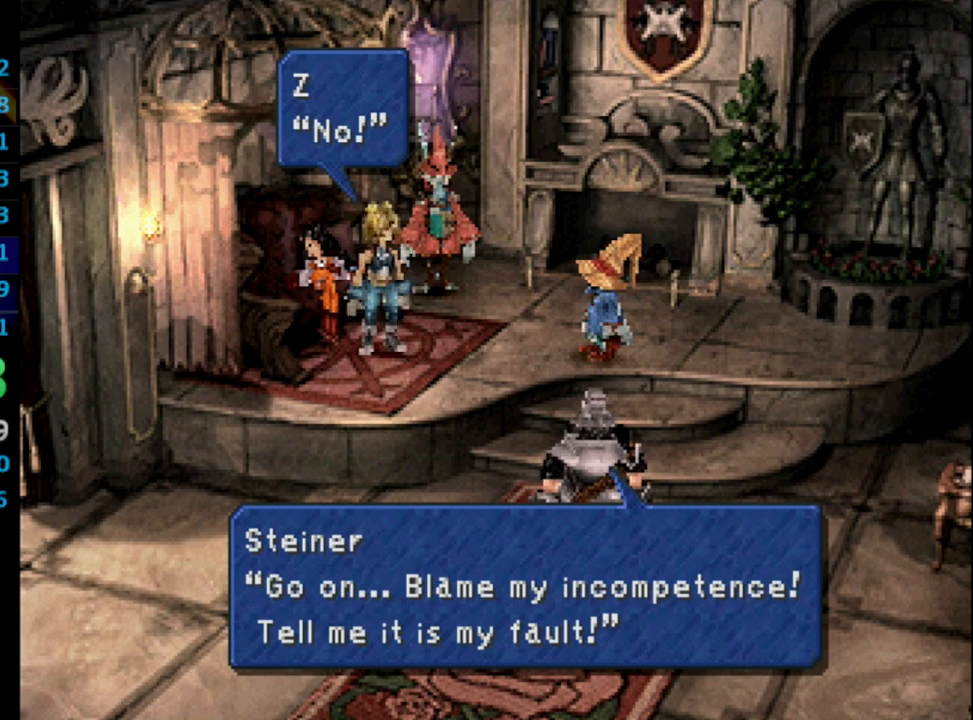
{"buttons": ["SQUARE"], "left_stick": "center", "right_stick": "center", "events": [[33, "CROSS", "up"], [50, "SQUARE", "down"], [150, "CROSS", "down"], [150, "SQUARE", "up"], [167, "CROSS", "up"], [183, "SQUARE", "down"], [267, "SQUARE", "up"], [333, "SQUARE", "down"], [383, "CROSS", "down"], [383, "SQUARE", "up"], [433, "CROSS", "up"], [483, "SQUARE", "down"]]}
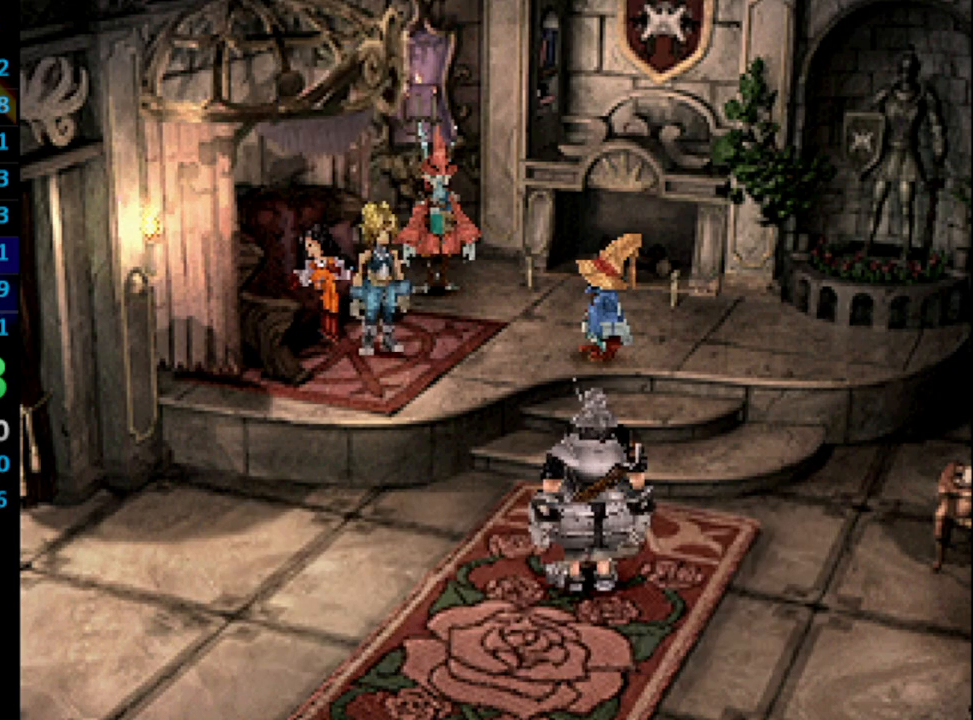
{"buttons": ["CROSS"], "left_stick": "center", "right_stick": "center", "events": [[33, "SQUARE", "up"], [117, "CROSS", "down"], [167, "CROSS", "up"], [183, "SQUARE", "down"], [217, "SQUARE", "up"], [267, "CROSS", "down"], [300, "CROSS", "up"], [317, "SQUARE", "down"], [350, "CROSS", "down"], [350, "SQUARE", "up"], [367, "CROSS", "up"], [467, "CROSS", "down"]]}
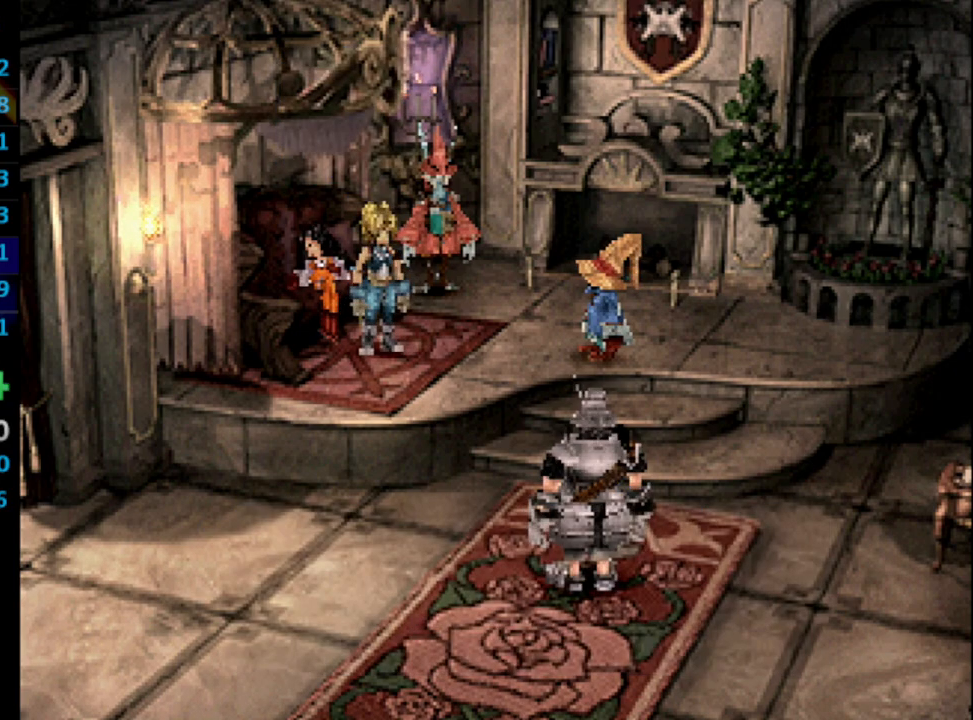
{"buttons": [], "left_stick": "center", "right_stick": "center", "events": [[33, "CROSS", "up"], [50, "SQUARE", "down"], [83, "CROSS", "down"], [117, "SQUARE", "up"], [133, "CROSS", "up"], [167, "SQUARE", "down"], [200, "CROSS", "down"], [200, "SQUARE", "up"], [233, "CROSS", "up"], [300, "CROSS", "down"], [367, "CROSS", "up"], [400, "SQUARE", "down"], [433, "SQUARE", "up"], [450, "CROSS", "down"], [467, "CROSS", "up"]]}
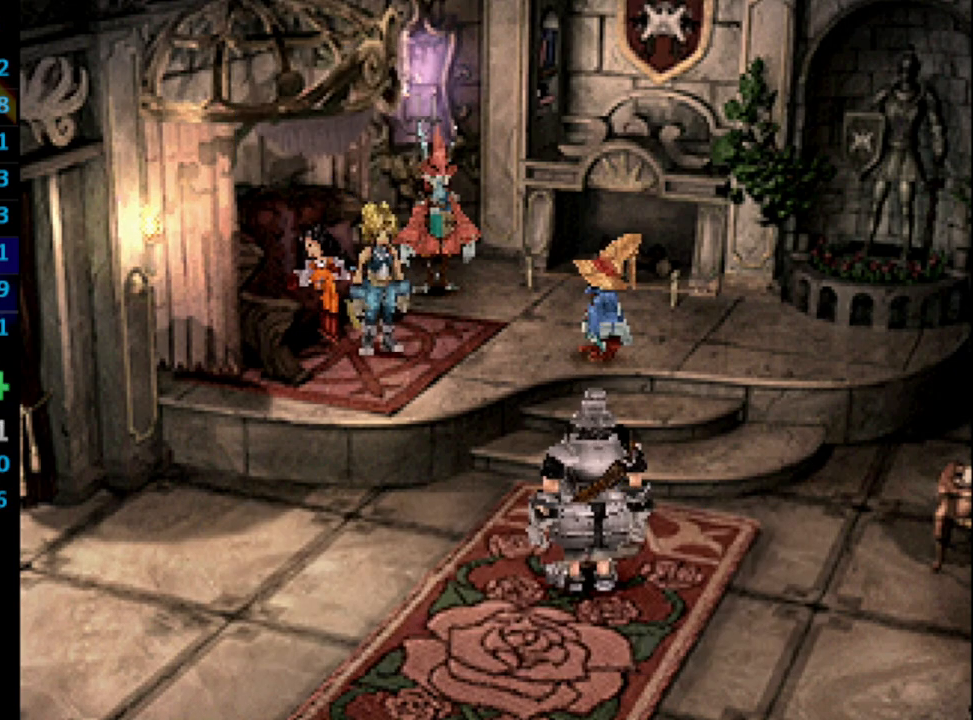
{"buttons": [], "left_stick": "center", "right_stick": "center", "events": [[33, "SQUARE", "down"], [50, "SQUARE", "up"], [167, "SQUARE", "down"], [183, "CROSS", "down"], [200, "SQUARE", "up"], [233, "CROSS", "up"], [283, "SQUARE", "down"], [300, "CROSS", "down"], [300, "SQUARE", "up"], [367, "CROSS", "up"], [383, "SQUARE", "down"], [450, "CROSS", "down"], [450, "SQUARE", "up"], [483, "CROSS", "up"]]}
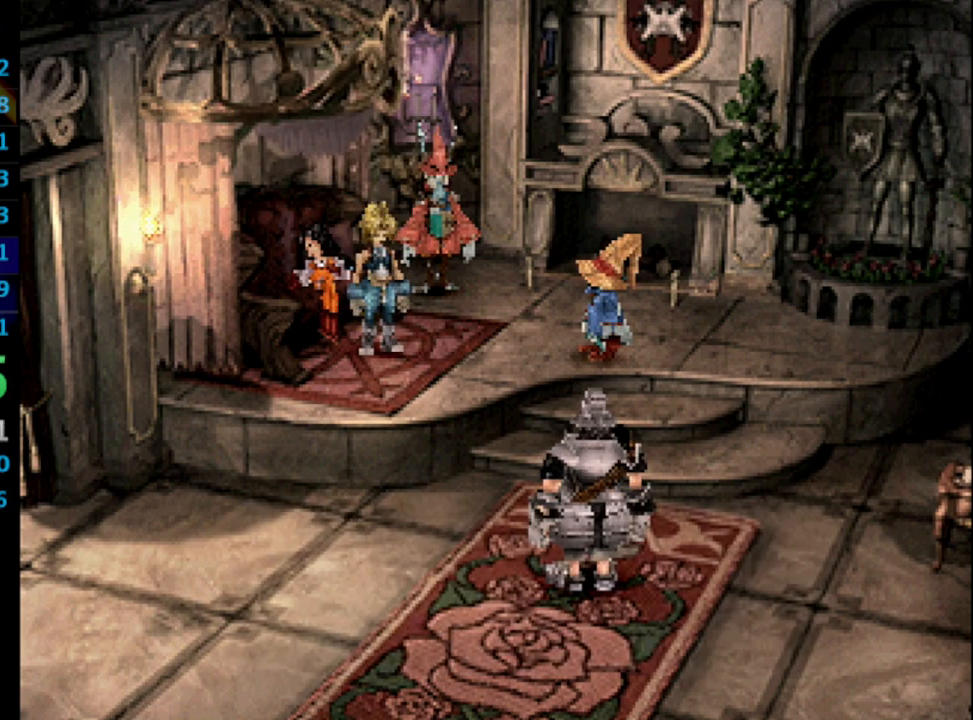
{"buttons": ["CROSS"], "left_stick": "center", "right_stick": "center", "events": [[17, "SQUARE", "down"], [50, "SQUARE", "up"], [167, "SQUARE", "down"], [200, "CROSS", "down"], [200, "SQUARE", "up"], [283, "CROSS", "up"], [317, "SQUARE", "down"], [383, "SQUARE", "up"], [500, "CROSS", "down"]]}
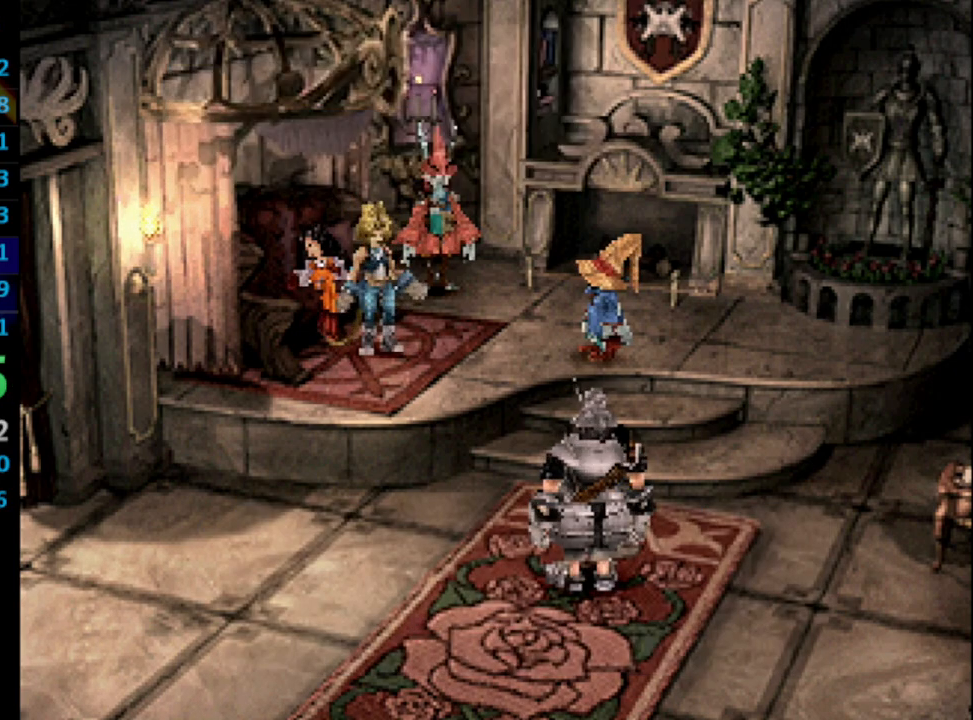
{"buttons": [], "left_stick": "center", "right_stick": "center", "events": [[50, "CROSS", "up"], [67, "SQUARE", "down"], [133, "CROSS", "down"], [150, "SQUARE", "up"], [183, "CROSS", "up"], [217, "SQUARE", "down"], [267, "SQUARE", "up"], [300, "CROSS", "down"], [367, "CROSS", "up"]]}
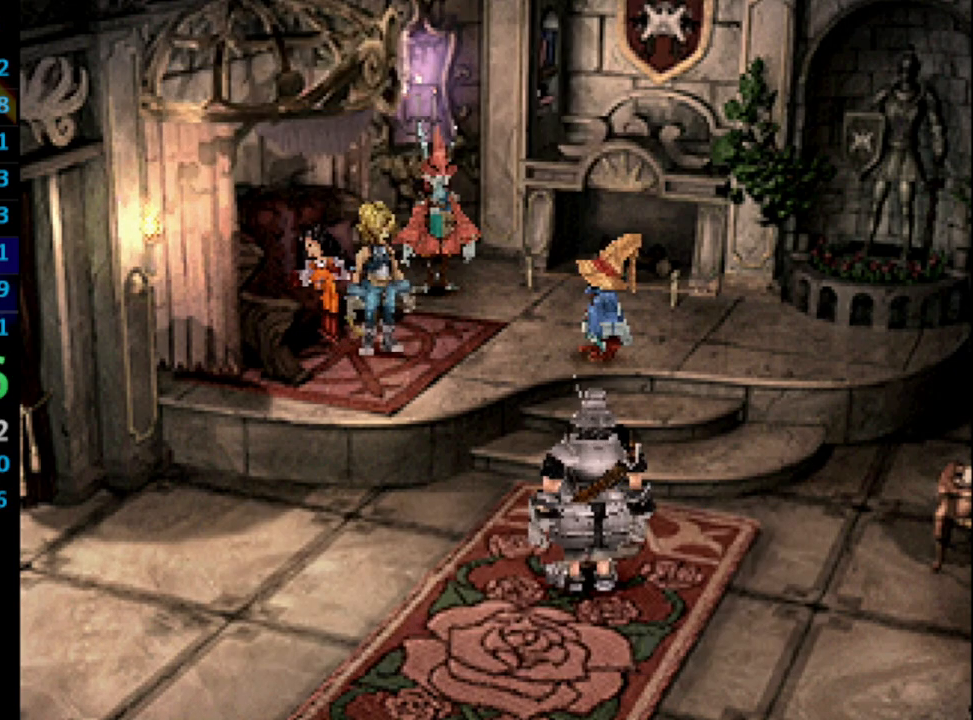
{"buttons": [], "left_stick": "center", "right_stick": "center", "events": [[17, "CROSS", "down"], [117, "CROSS", "up"], [117, "SQUARE", "down"], [183, "CROSS", "down"], [183, "SQUARE", "up"], [250, "CROSS", "up"], [283, "SQUARE", "down"], [333, "CROSS", "down"], [333, "SQUARE", "up"], [367, "CROSS", "up"], [400, "SQUARE", "down"], [467, "CROSS", "down"], [467, "SQUARE", "up"], [500, "CROSS", "up"]]}
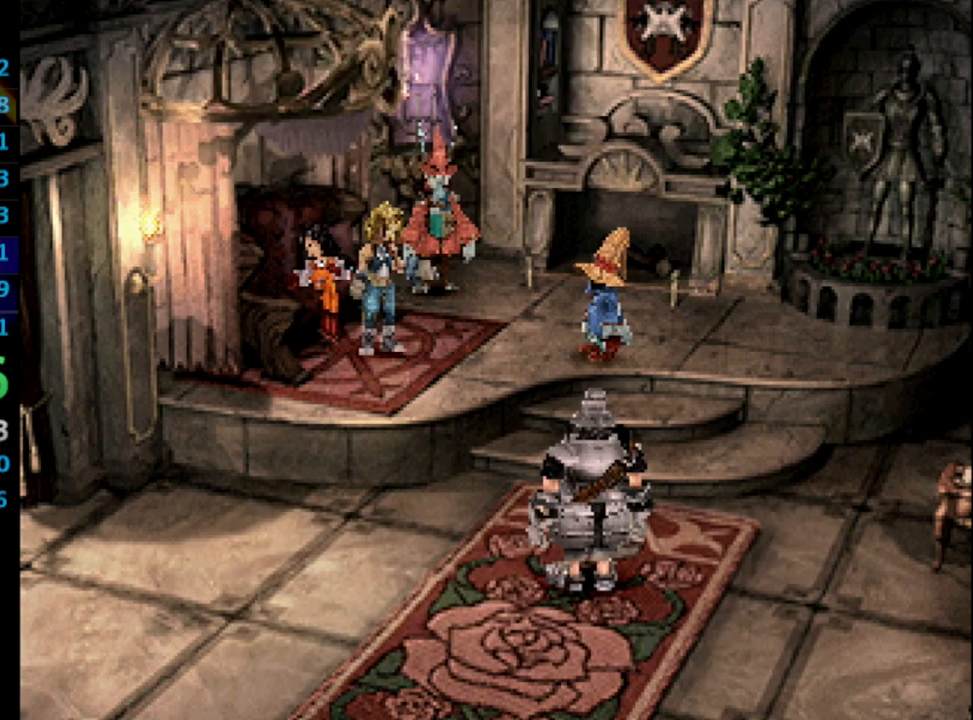
{"buttons": ["SQUARE"], "left_stick": "center", "right_stick": "center", "events": [[50, "SQUARE", "down"], [67, "CROSS", "down"], [100, "SQUARE", "up"], [133, "CROSS", "up"], [150, "SQUARE", "down"], [167, "CROSS", "down"], [167, "SQUARE", "up"], [233, "CROSS", "up"], [250, "SQUARE", "down"], [317, "CROSS", "down"], [333, "SQUARE", "up"], [367, "CROSS", "up"], [400, "SQUARE", "down"], [433, "CROSS", "down"], [433, "SQUARE", "up"], [483, "CROSS", "up"], [500, "SQUARE", "down"]]}
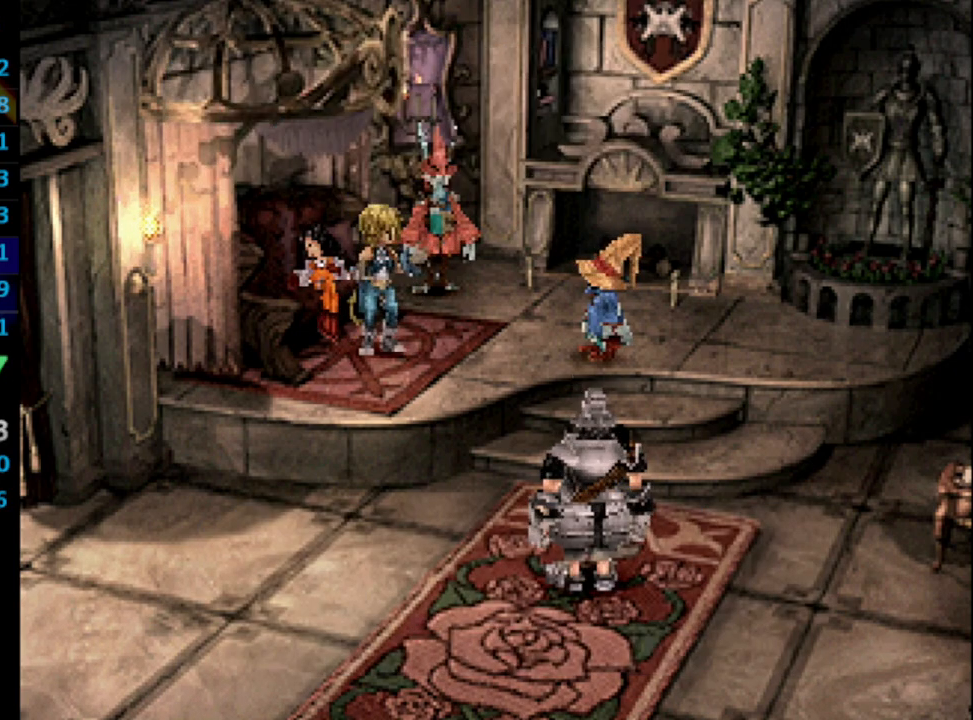
{"buttons": ["CROSS"], "left_stick": "center", "right_stick": "center", "events": [[67, "CROSS", "down"], [83, "SQUARE", "up"], [100, "CROSS", "up"], [150, "SQUARE", "down"], [217, "CROSS", "down"], [217, "SQUARE", "up"], [267, "CROSS", "up"], [283, "SQUARE", "down"], [367, "CROSS", "down"], [367, "SQUARE", "up"], [400, "CROSS", "up"], [483, "CROSS", "down"]]}
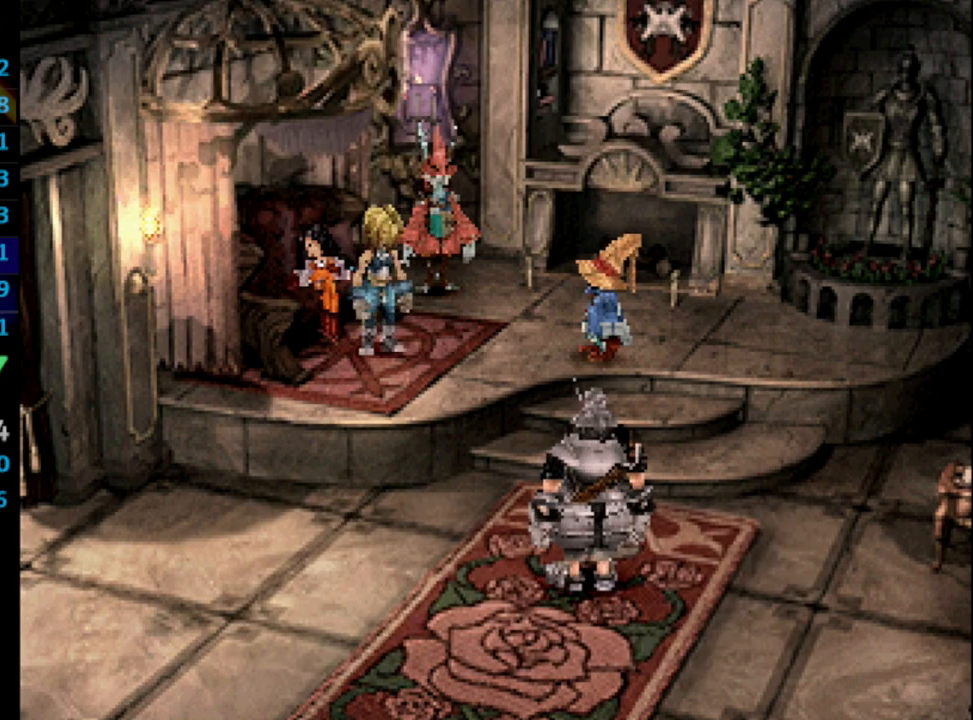
{"buttons": ["CROSS"], "left_stick": "center", "right_stick": "center", "events": [[33, "CROSS", "up"], [67, "SQUARE", "down"], [117, "SQUARE", "up"], [133, "CROSS", "down"], [150, "CROSS", "up"], [217, "SQUARE", "down"], [250, "SQUARE", "up"], [267, "CROSS", "down"], [317, "CROSS", "up"], [333, "SQUARE", "down"], [350, "CROSS", "down"], [383, "SQUARE", "up"], [433, "CROSS", "up"], [450, "CROSS", "down"]]}
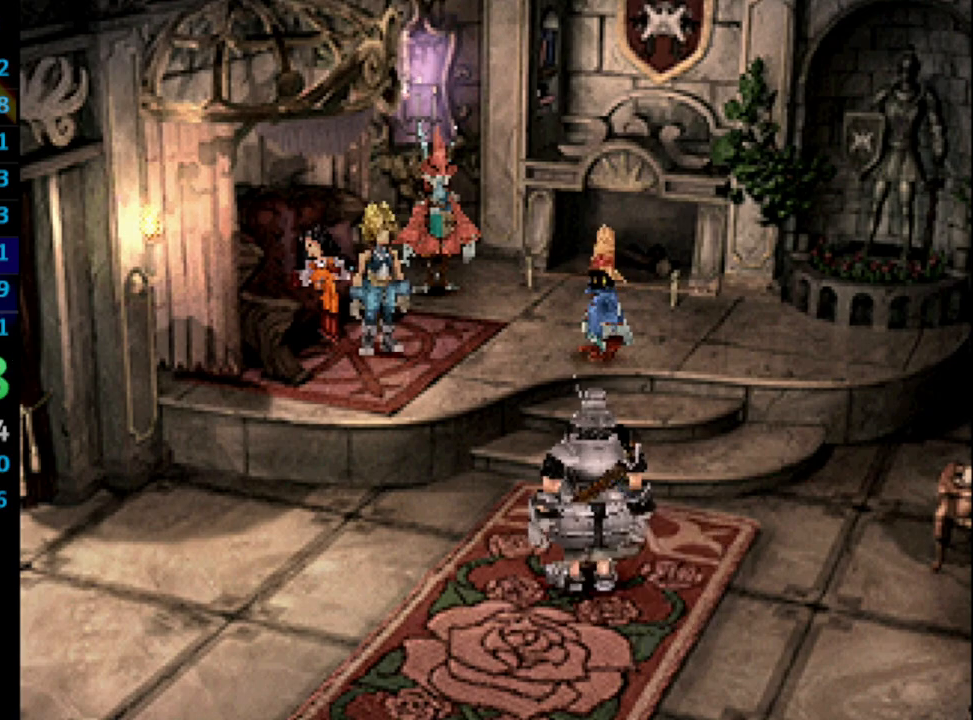
{"buttons": ["CROSS"], "left_stick": "center", "right_stick": "center", "events": [[17, "CROSS", "up"], [50, "SQUARE", "down"], [83, "CROSS", "down"], [117, "SQUARE", "up"], [150, "CROSS", "up"], [183, "SQUARE", "down"], [283, "CROSS", "down"], [283, "SQUARE", "up"], [333, "CROSS", "up"], [350, "SQUARE", "down"], [450, "CROSS", "down"], [450, "SQUARE", "up"]]}
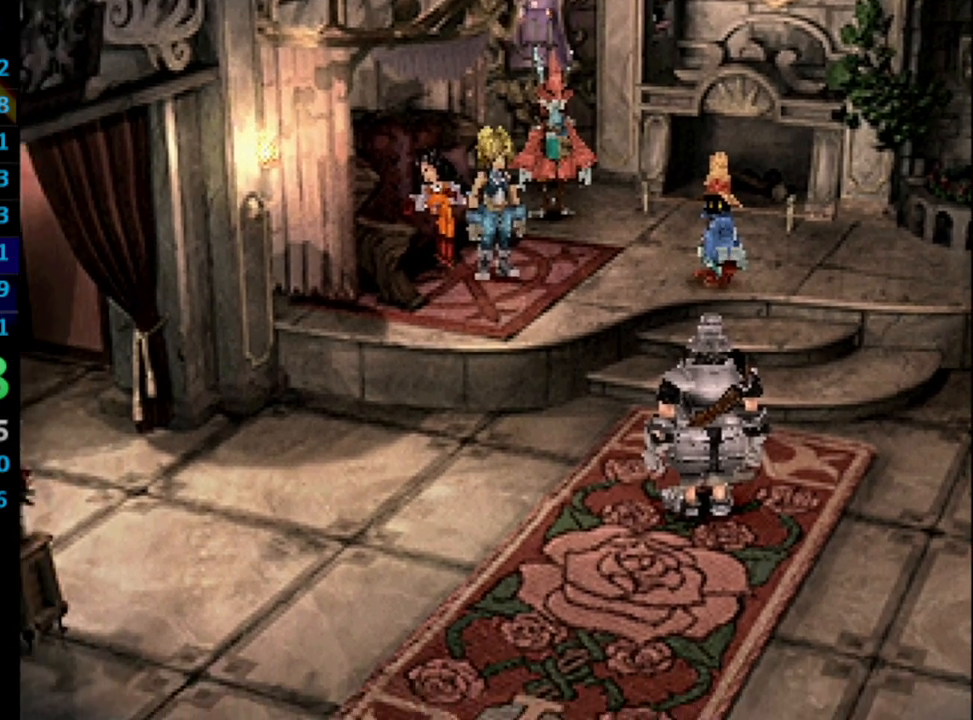
{"buttons": [], "left_stick": "center", "right_stick": "center", "events": [[17, "CROSS", "up"], [33, "SQUARE", "down"], [67, "SQUARE", "up"], [167, "SQUARE", "down"], [200, "SQUARE", "up"], [217, "CROSS", "down"], [250, "CROSS", "up"], [300, "SQUARE", "down"], [367, "CROSS", "down"], [367, "SQUARE", "up"], [417, "CROSS", "up"], [433, "SQUARE", "down"], [500, "SQUARE", "up"]]}
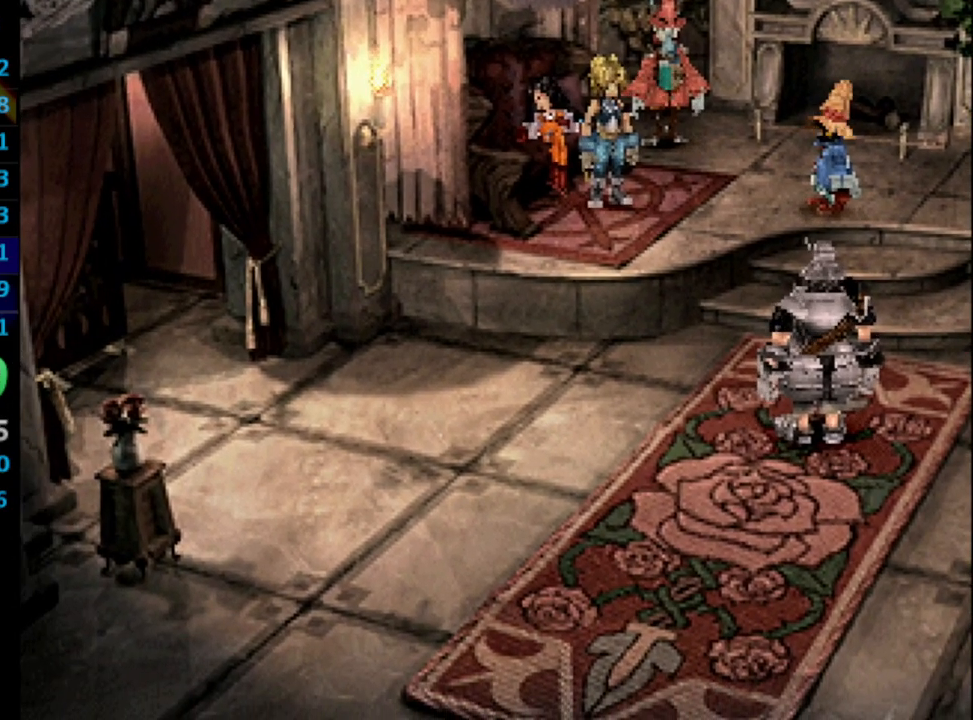
{"buttons": [], "left_stick": "center", "right_stick": "center", "events": [[67, "SQUARE", "down"], [150, "CROSS", "down"], [167, "CROSS", "up"], [217, "CROSS", "down"], [267, "CROSS", "up"], [333, "SQUARE", "up"], [350, "CROSS", "down"], [383, "CROSS", "up"], [417, "SQUARE", "down"], [483, "SQUARE", "up"]]}
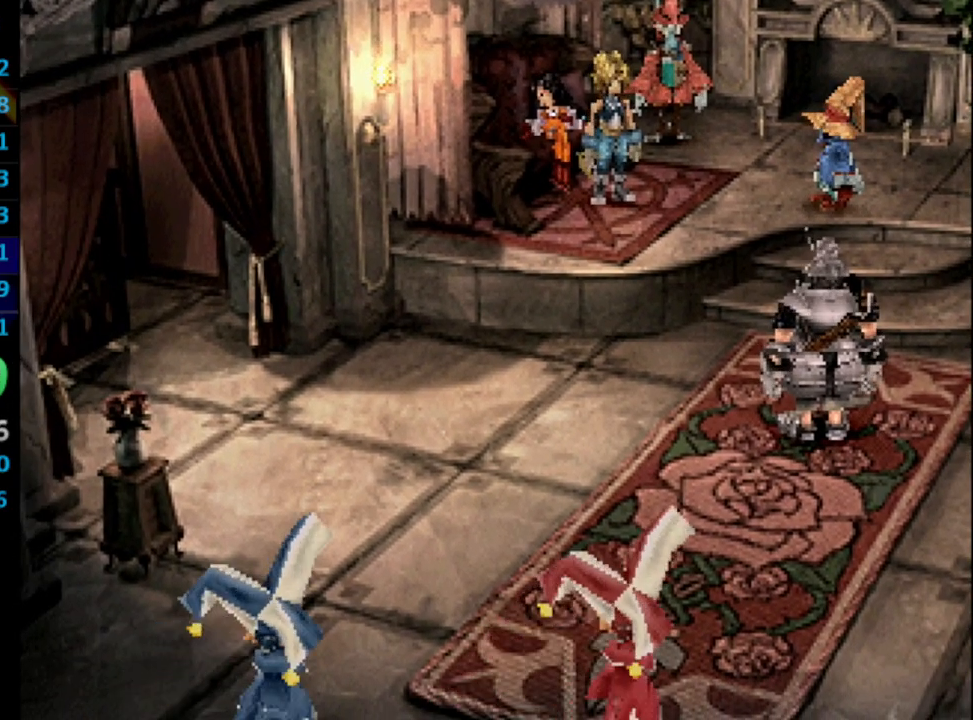
{"buttons": ["SQUARE"], "left_stick": "center", "right_stick": "center", "events": [[50, "SQUARE", "down"], [117, "CROSS", "down"], [133, "SQUARE", "up"], [150, "CROSS", "up"], [183, "SQUARE", "down"], [217, "SQUARE", "up"], [233, "CROSS", "down"], [267, "CROSS", "up"], [283, "SQUARE", "down"], [350, "CROSS", "down"], [383, "SQUARE", "up"], [433, "CROSS", "up"], [450, "SQUARE", "down"]]}
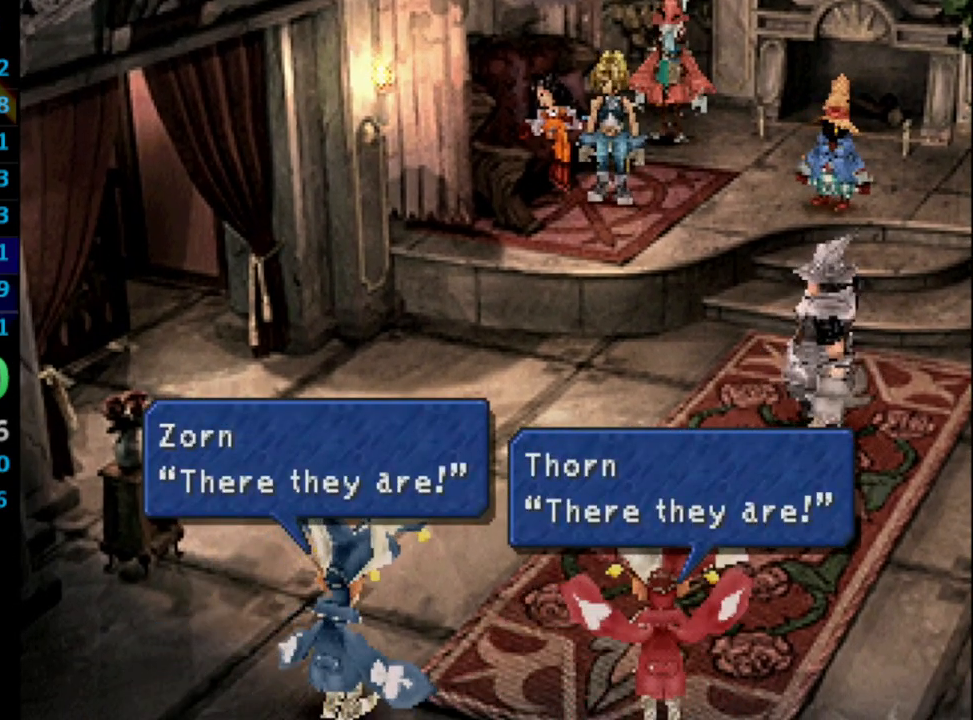
{"buttons": ["SQUARE"], "left_stick": "center", "right_stick": "center", "events": [[17, "SQUARE", "up"], [83, "SQUARE", "down"], [133, "CROSS", "down"], [150, "SQUARE", "up"], [183, "CROSS", "up"], [217, "SQUARE", "down"], [283, "CROSS", "down"], [283, "SQUARE", "up"], [333, "CROSS", "up"], [367, "SQUARE", "down"], [433, "CROSS", "down"], [450, "SQUARE", "up"], [467, "CROSS", "up"], [500, "SQUARE", "down"]]}
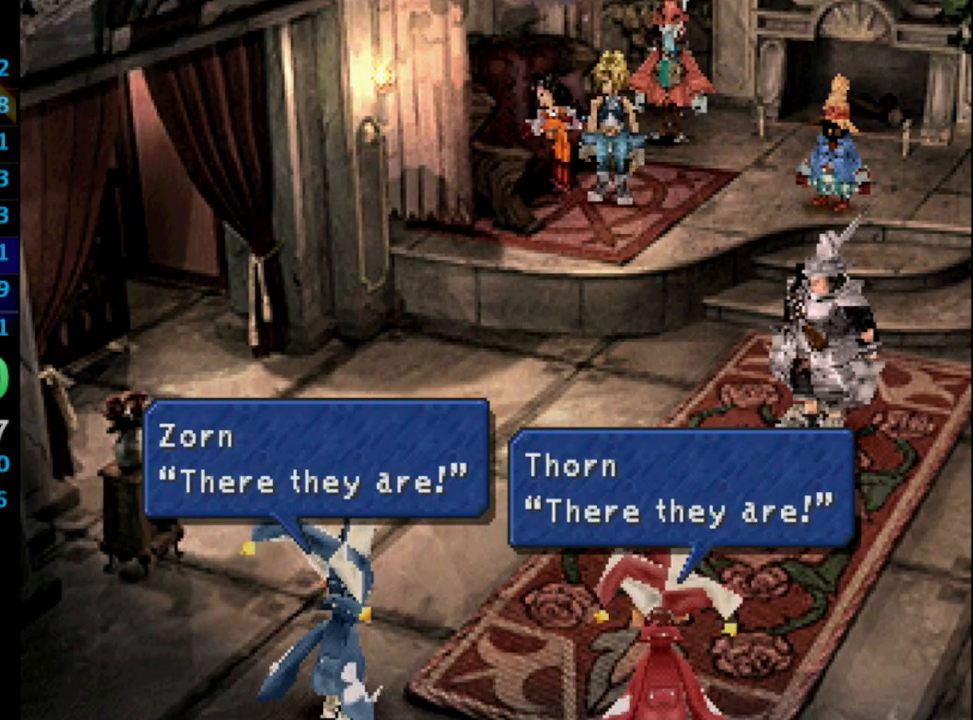
{"buttons": ["SQUARE"], "left_stick": "center", "right_stick": "center", "events": [[17, "CROSS", "down"], [67, "SQUARE", "up"], [83, "CROSS", "up"], [133, "SQUARE", "down"], [167, "CROSS", "down"], [183, "SQUARE", "up"], [233, "CROSS", "up"], [250, "SQUARE", "down"], [317, "CROSS", "down"], [317, "SQUARE", "up"], [350, "CROSS", "up"], [400, "SQUARE", "down"], [417, "CROSS", "down"], [417, "SQUARE", "up"], [483, "CROSS", "up"], [483, "SQUARE", "down"]]}
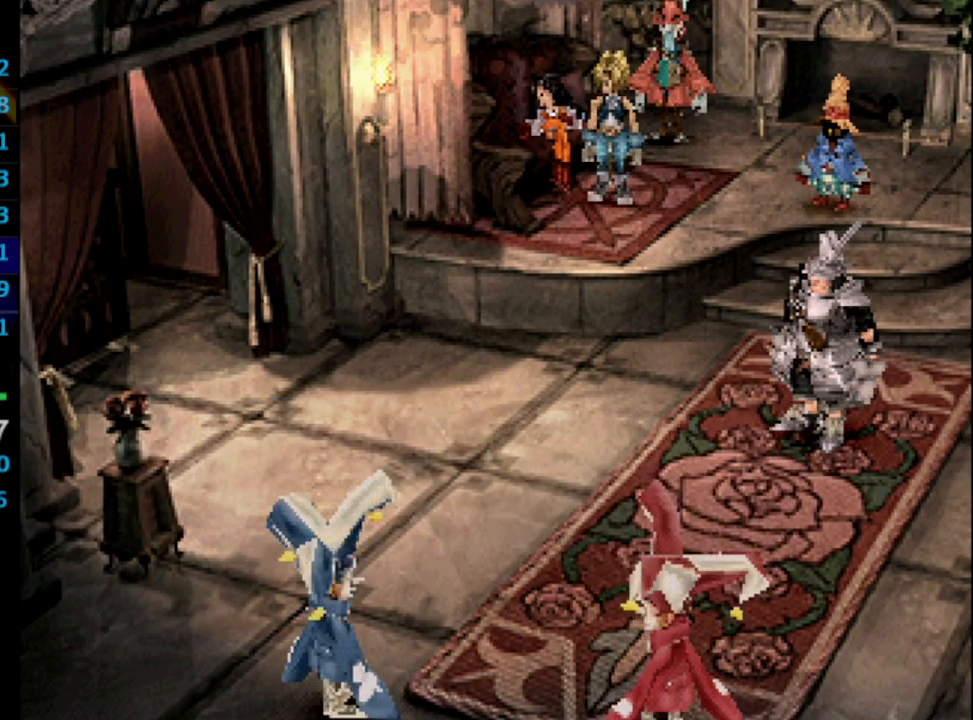
{"buttons": ["CROSS"], "left_stick": "center", "right_stick": "center", "events": [[33, "CROSS", "down"], [33, "SQUARE", "up"], [50, "CROSS", "up"], [133, "SQUARE", "down"], [150, "CROSS", "down"], [167, "SQUARE", "up"], [200, "CROSS", "up"], [233, "SQUARE", "down"], [267, "SQUARE", "up"], [350, "SQUARE", "down"], [383, "CROSS", "down"], [400, "SQUARE", "up"], [417, "CROSS", "up"], [450, "SQUARE", "down"], [483, "CROSS", "down"], [483, "SQUARE", "up"]]}
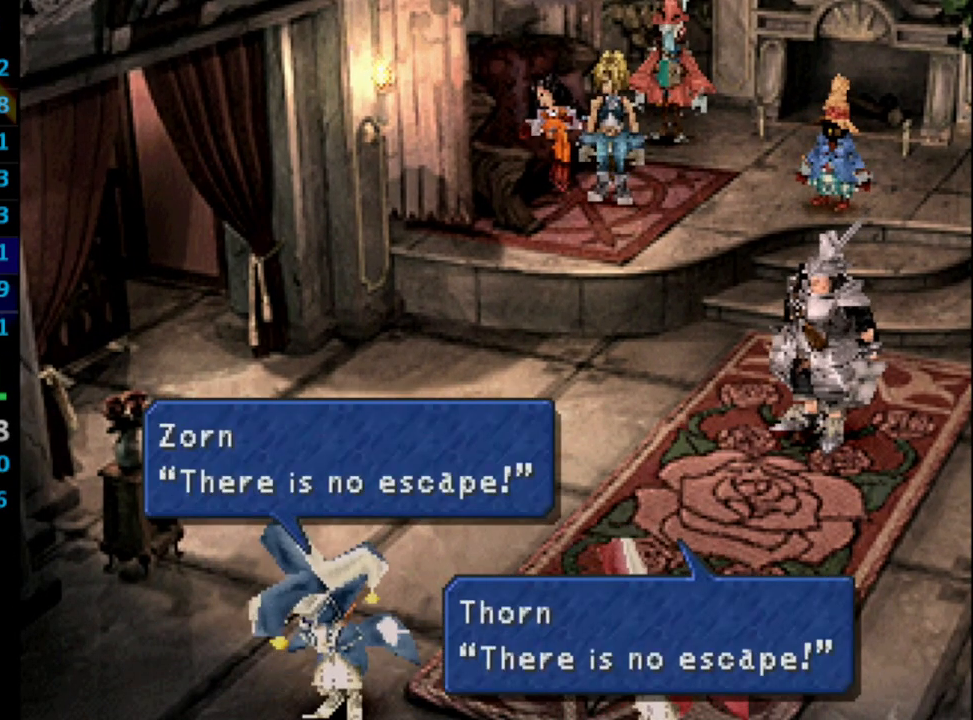
{"buttons": ["CROSS"], "left_stick": "center", "right_stick": "center", "events": [[33, "CROSS", "up"], [83, "SQUARE", "down"], [133, "CROSS", "down"], [150, "SQUARE", "up"], [167, "CROSS", "up"], [217, "SQUARE", "down"], [233, "CROSS", "down"], [267, "SQUARE", "up"], [283, "CROSS", "up"], [317, "SQUARE", "down"], [333, "CROSS", "down"], [350, "SQUARE", "up"], [383, "CROSS", "up"], [417, "SQUARE", "down"], [467, "CROSS", "down"], [500, "SQUARE", "up"]]}
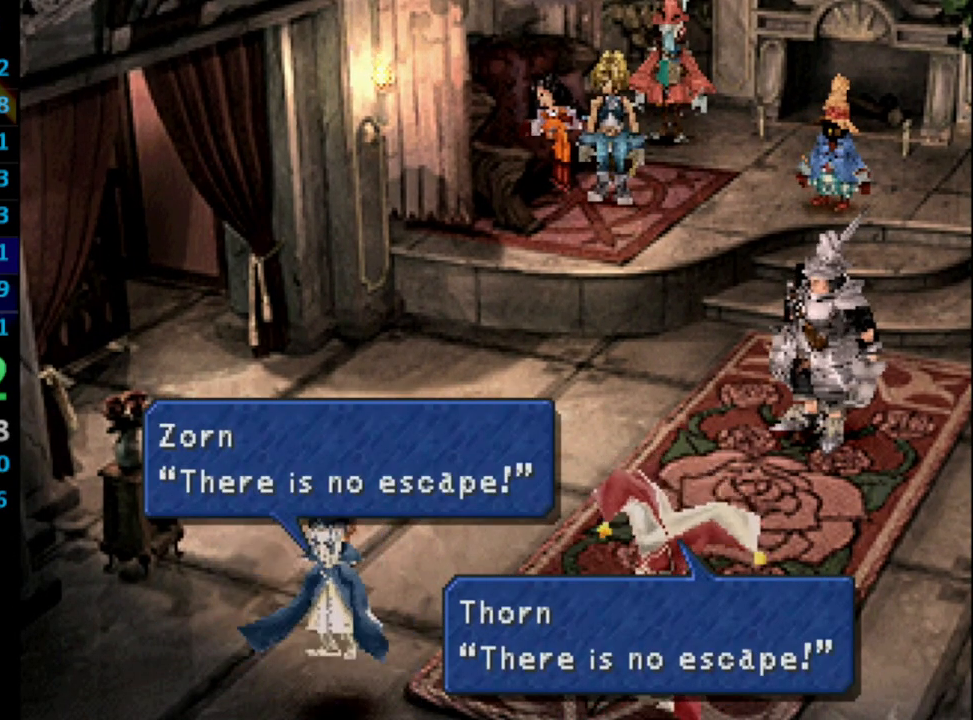
{"buttons": ["SQUARE"], "left_stick": "center", "right_stick": "center", "events": [[50, "CROSS", "up"], [67, "SQUARE", "down"], [100, "SQUARE", "up"], [117, "CROSS", "down"], [167, "CROSS", "up"], [183, "SQUARE", "down"], [267, "CROSS", "down"], [267, "SQUARE", "up"], [317, "CROSS", "up"], [367, "SQUARE", "down"], [383, "SQUARE", "up"], [400, "CROSS", "down"], [450, "CROSS", "up"], [500, "SQUARE", "down"]]}
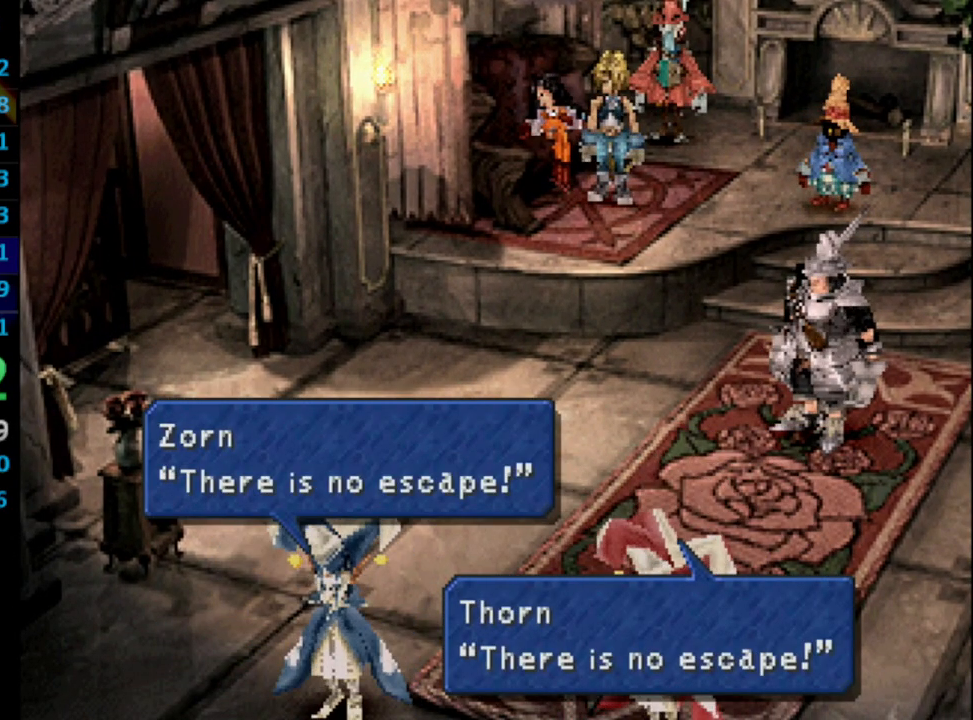
{"buttons": [], "left_stick": "center", "right_stick": "center", "events": [[50, "CROSS", "down"], [50, "SQUARE", "up"], [100, "CROSS", "up"], [167, "CROSS", "down"], [167, "SQUARE", "down"], [183, "SQUARE", "up"], [200, "CROSS", "up"], [233, "SQUARE", "down"], [317, "CROSS", "down"], [317, "SQUARE", "up"], [367, "CROSS", "up"], [367, "SQUARE", "down"], [417, "CROSS", "down"], [433, "SQUARE", "up"], [500, "CROSS", "up"]]}
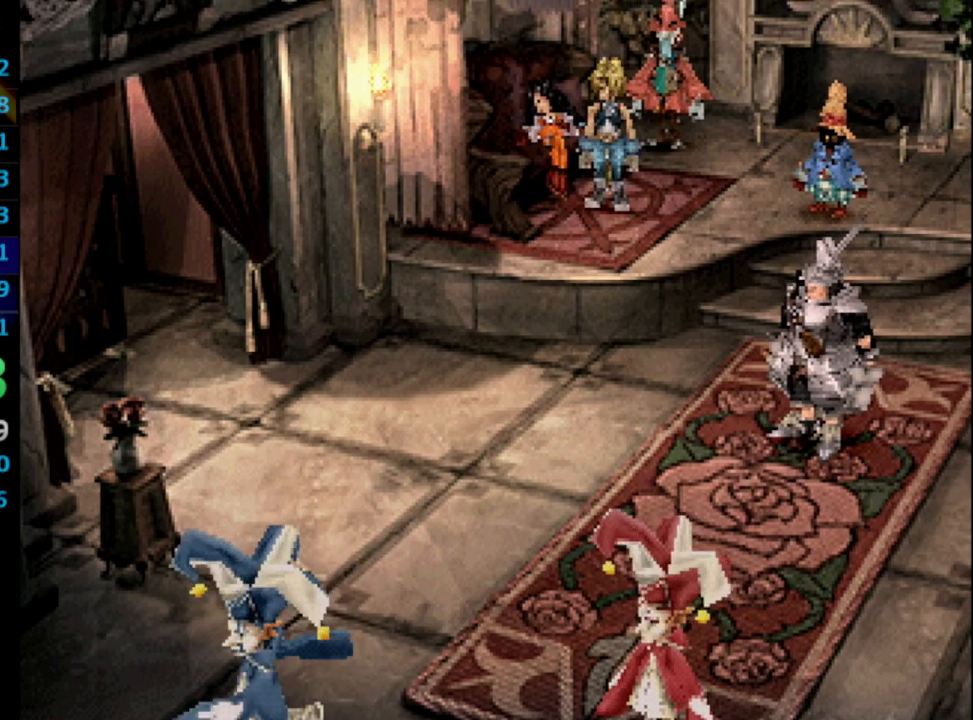
{"buttons": ["SQUARE"], "left_stick": "center", "right_stick": "center", "events": [[50, "SQUARE", "down"], [100, "CROSS", "down"], [100, "SQUARE", "up"], [150, "CROSS", "up"], [200, "SQUARE", "down"], [250, "CROSS", "down"], [250, "SQUARE", "up"], [333, "CROSS", "up"], [367, "SQUARE", "down"], [417, "CROSS", "down"], [417, "SQUARE", "up"], [467, "CROSS", "up"], [500, "SQUARE", "down"]]}